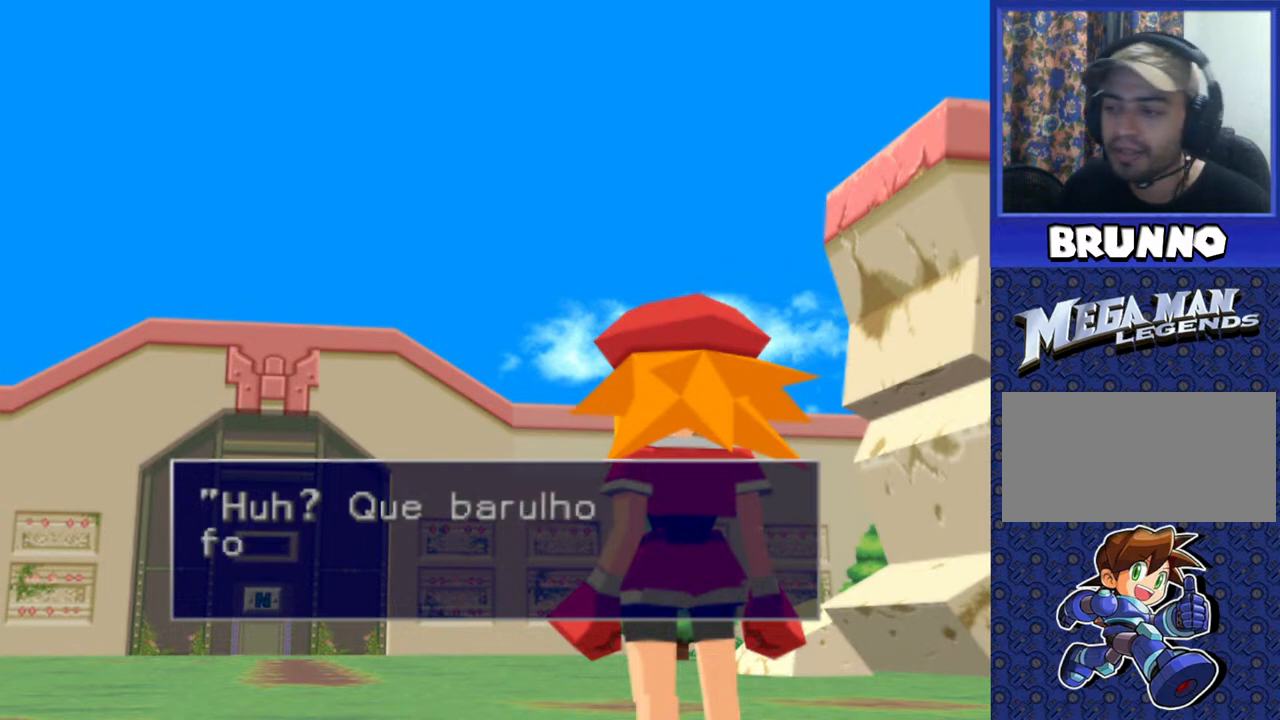
Gameplay with a controller (PlayStation layout); each line is a JSON object with the inputs held at the frame after it. "events" lists button and stick changes between this image and that frame as [ms after this image, input, new state], when the widget could be followed in between. Not read: L3 R3.
{"buttons": ["TRIANGLE"], "events": [[183, "TRIANGLE", "down"]]}
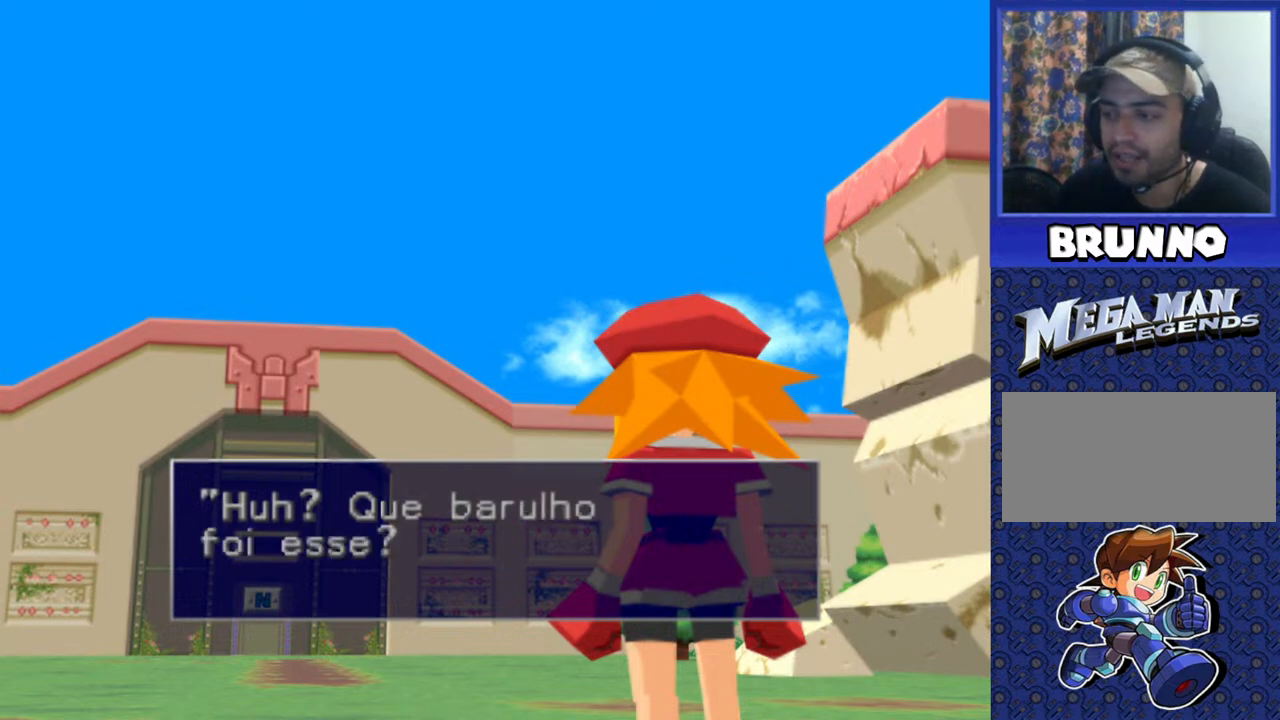
{"buttons": [], "events": [[217, "TRIANGLE", "up"]]}
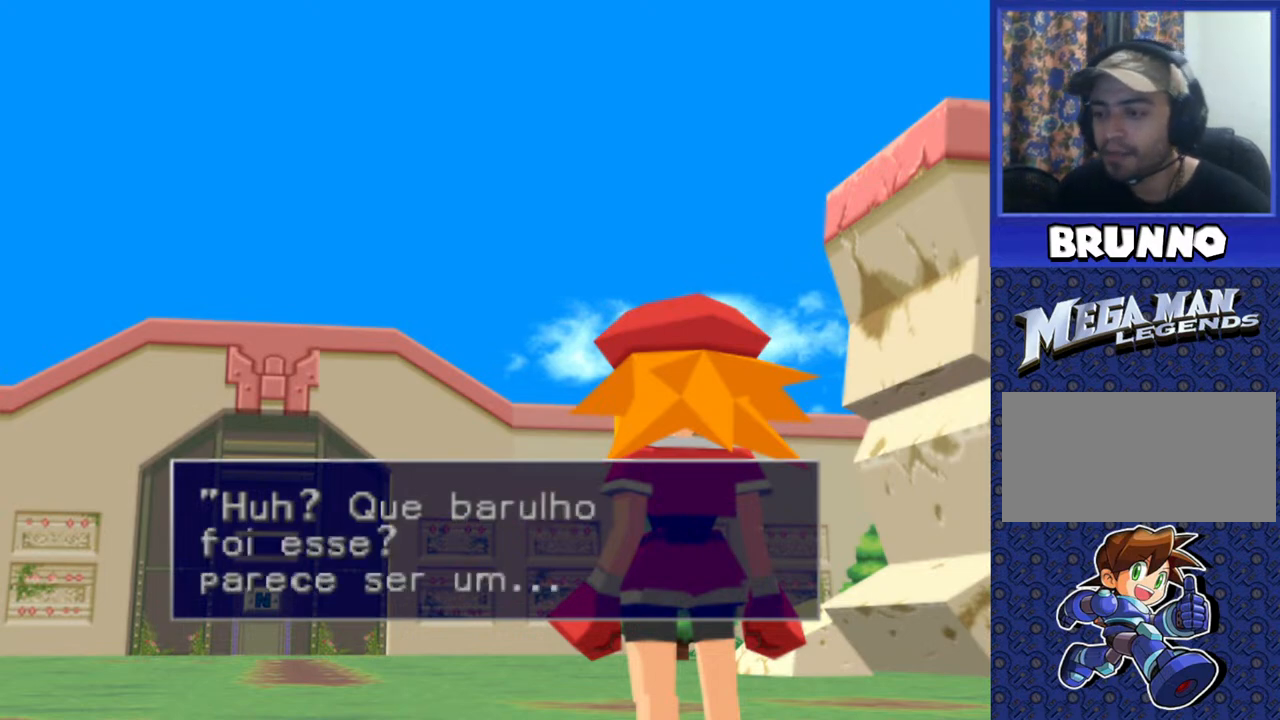
{"buttons": [], "events": [[183, "TRIANGLE", "down"], [283, "TRIANGLE", "up"]]}
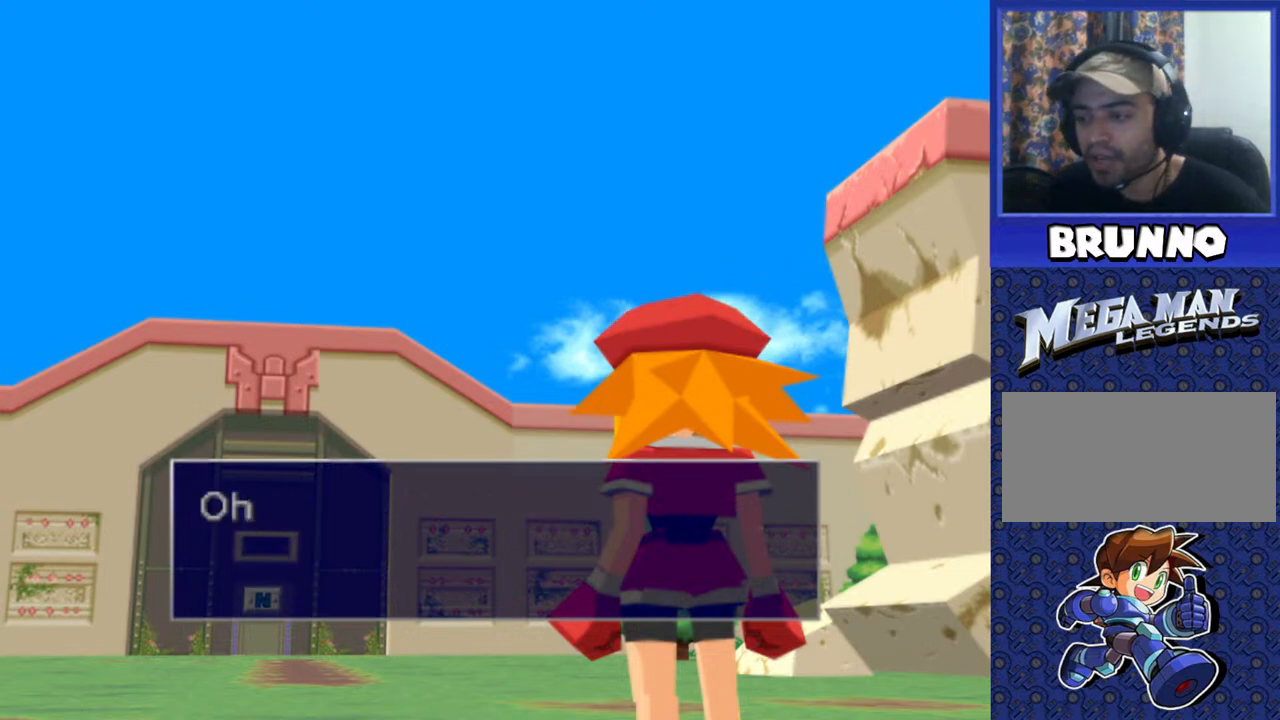
{"buttons": [], "events": [[117, "TRIANGLE", "down"], [217, "TRIANGLE", "up"]]}
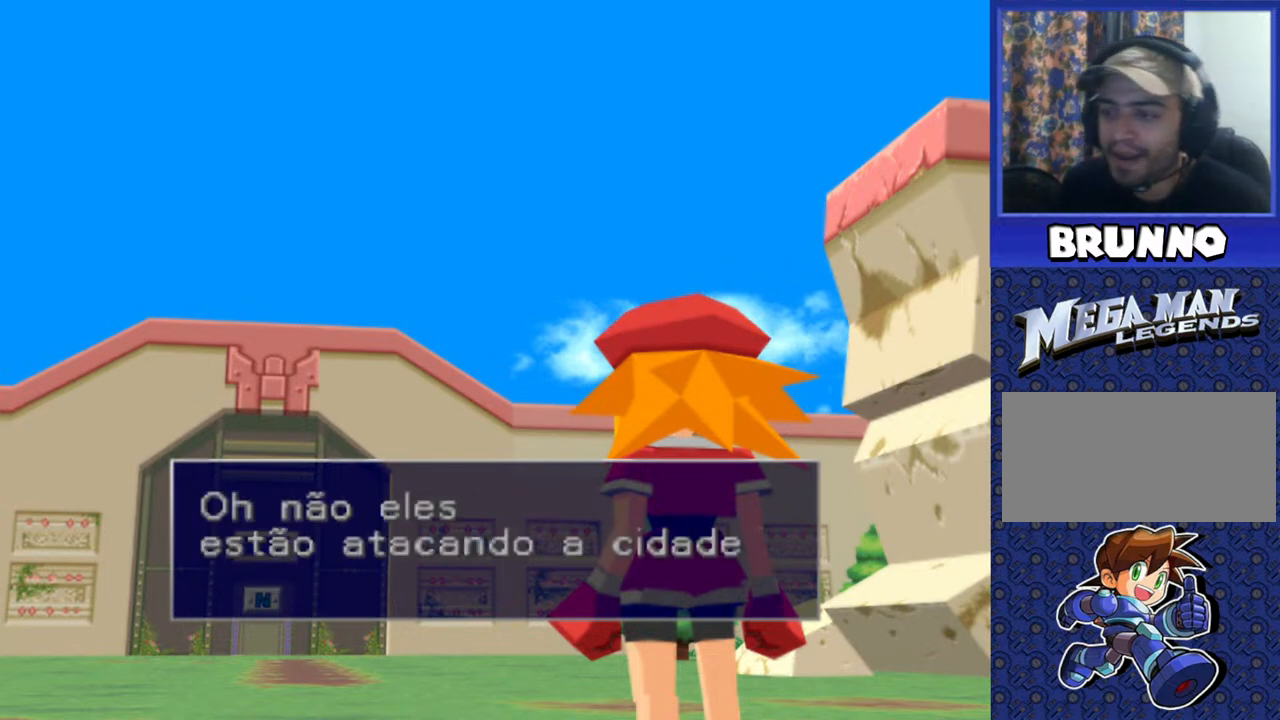
{"buttons": [], "events": []}
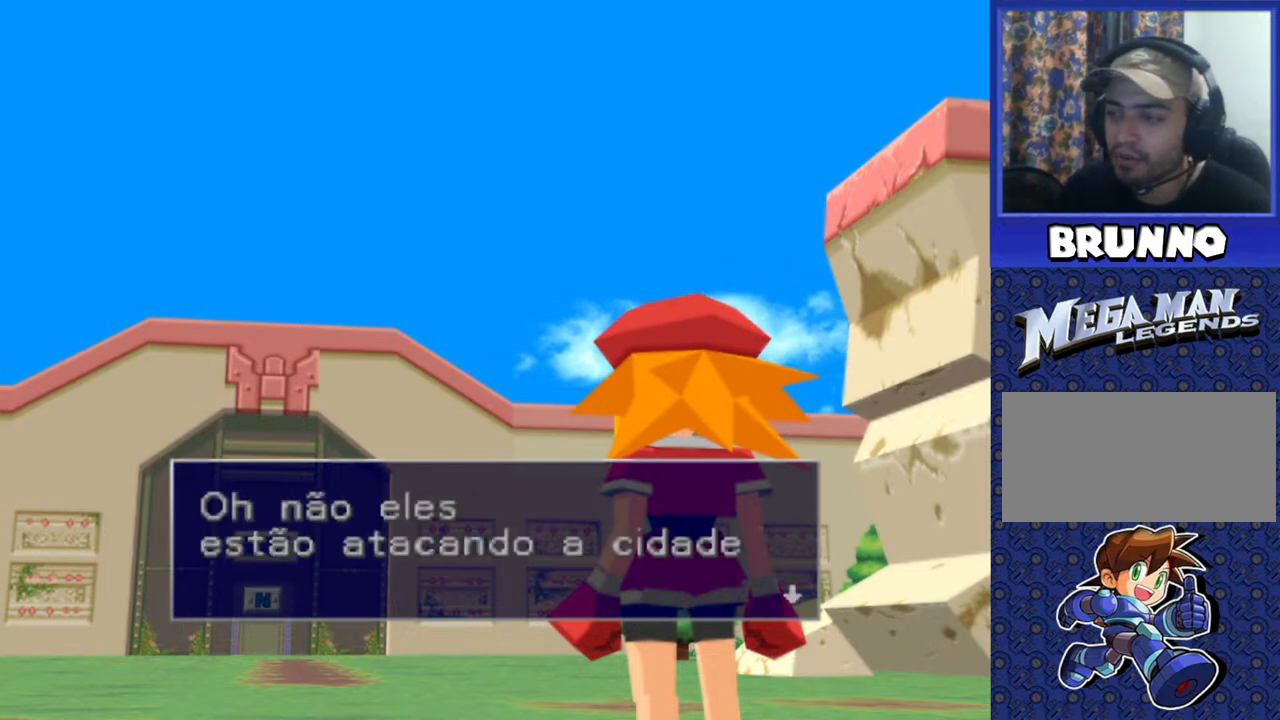
{"buttons": [], "events": []}
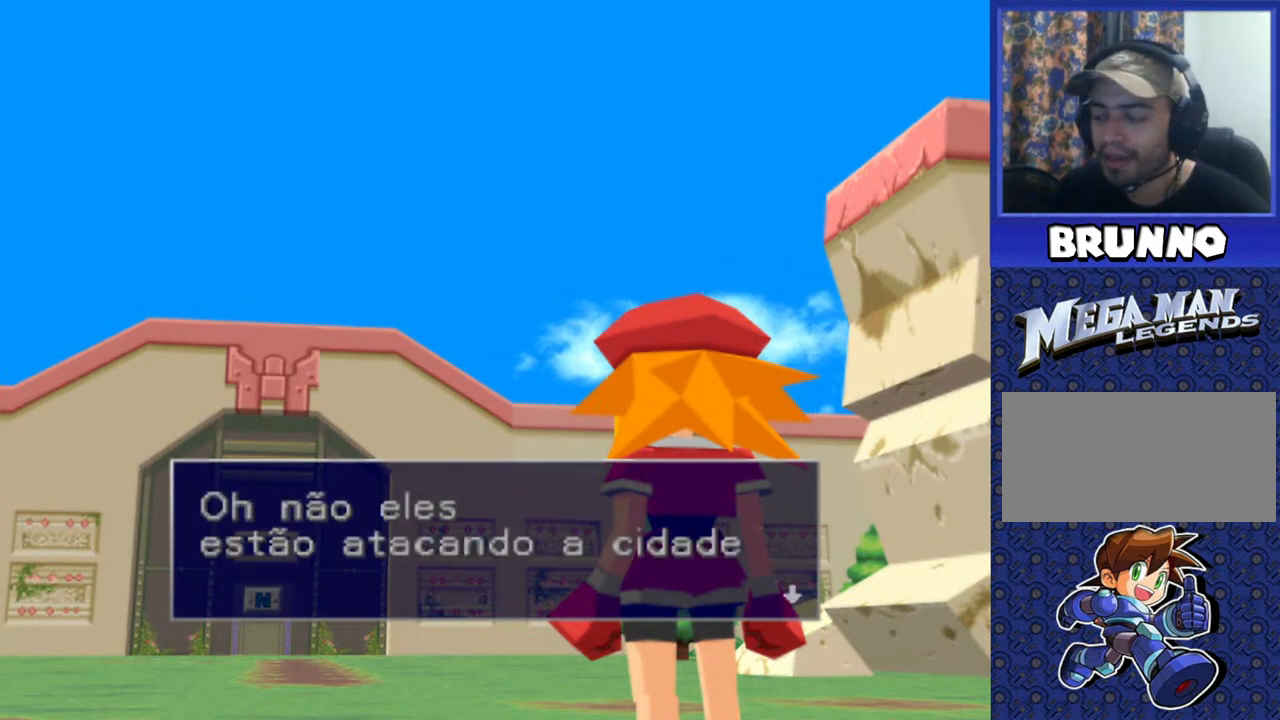
{"buttons": [], "events": [[150, "TRIANGLE", "down"], [267, "TRIANGLE", "up"]]}
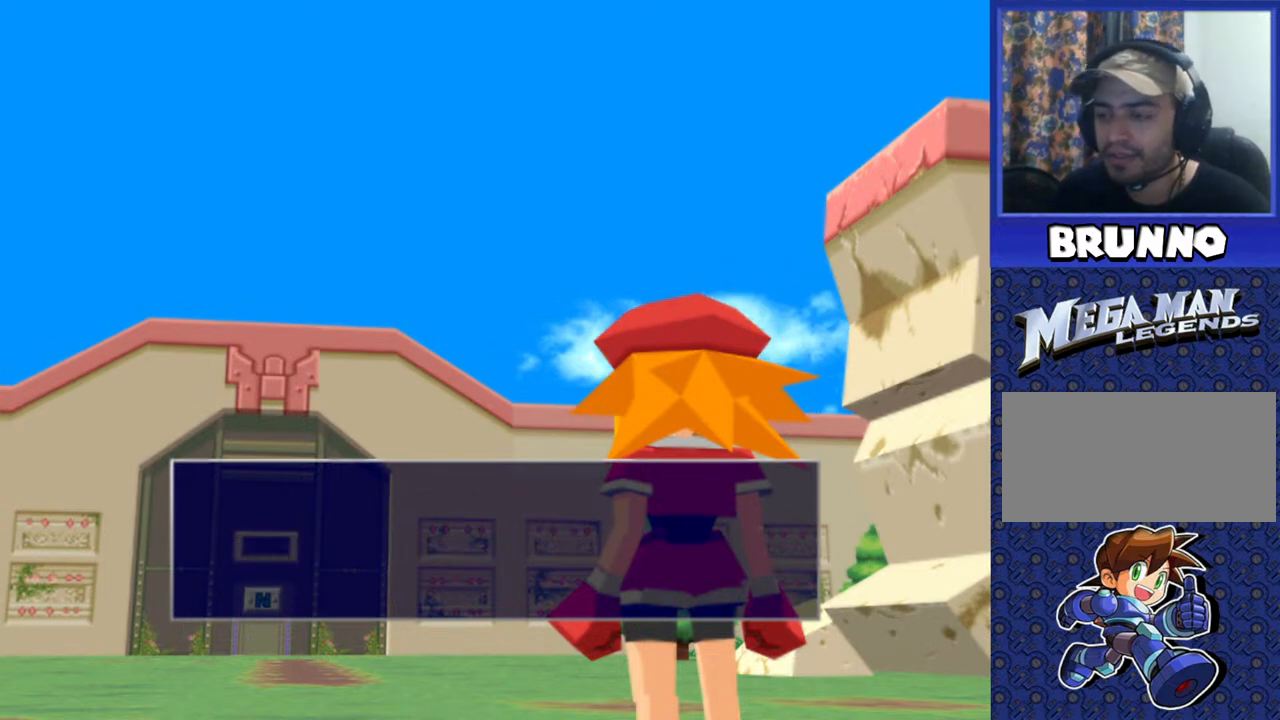
{"buttons": ["TRIANGLE"], "events": [[50, "TRIANGLE", "down"]]}
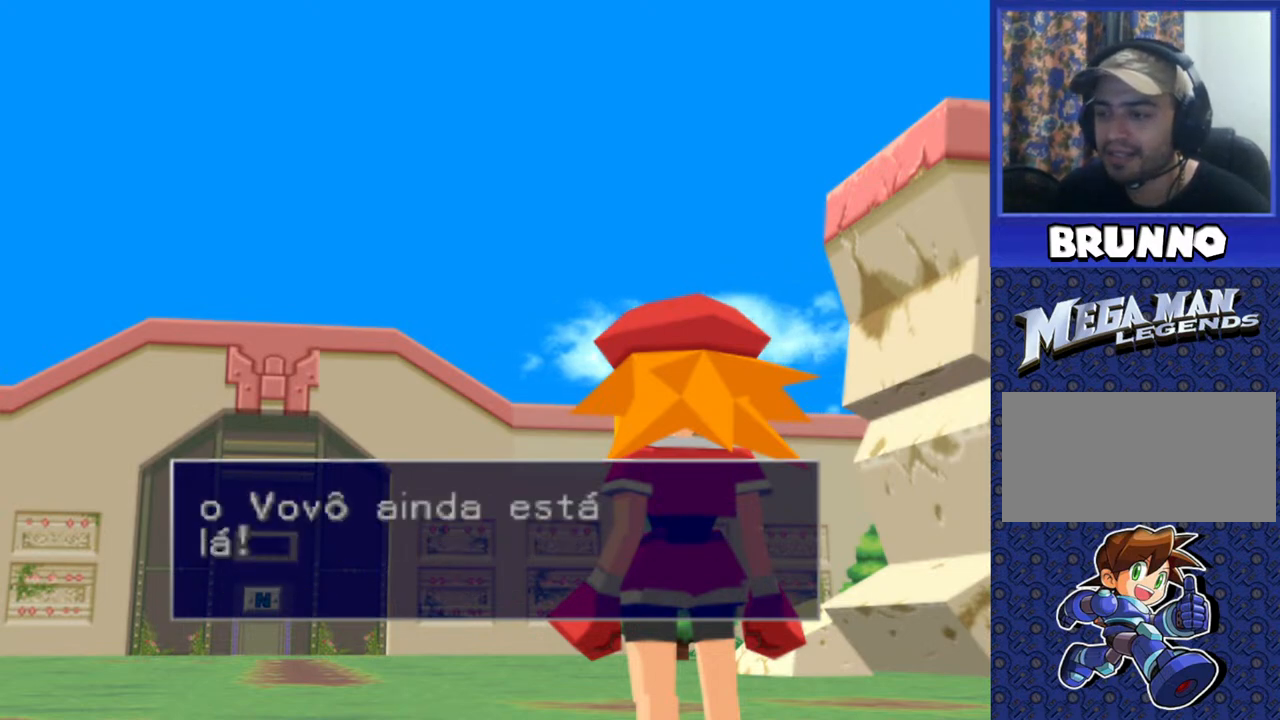
{"buttons": ["TRIANGLE"], "events": []}